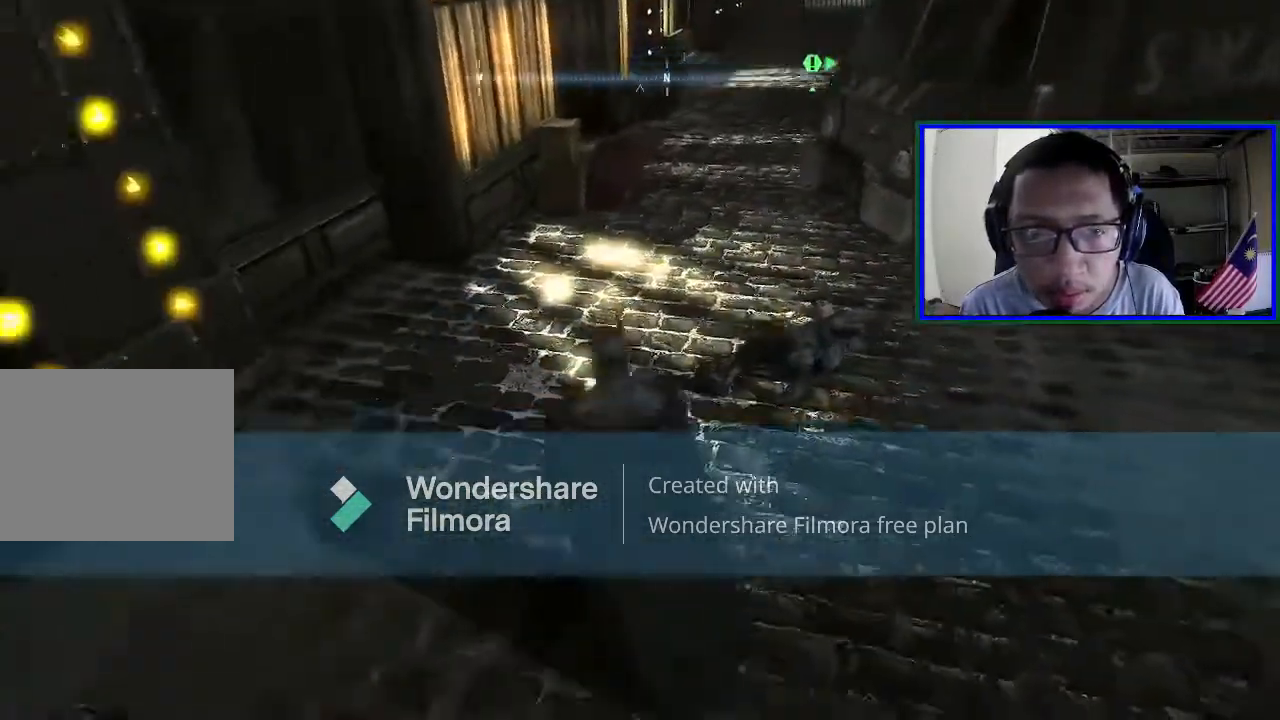
Gameplay with a controller (Xbox layout); each line is a JSON object with the inputs held at the frame after it. "events" lists button and stick changes between this image and that frame as [ms after this image, input, new state], when the widget could be followed in between. Not read: L3.
{"buttons": [], "left_stick": "down-right", "right_stick": "up-left", "events": [[167, "left_stick", "down-right"], [167, "right_stick", "left"], [433, "right_stick", "up-left"]]}
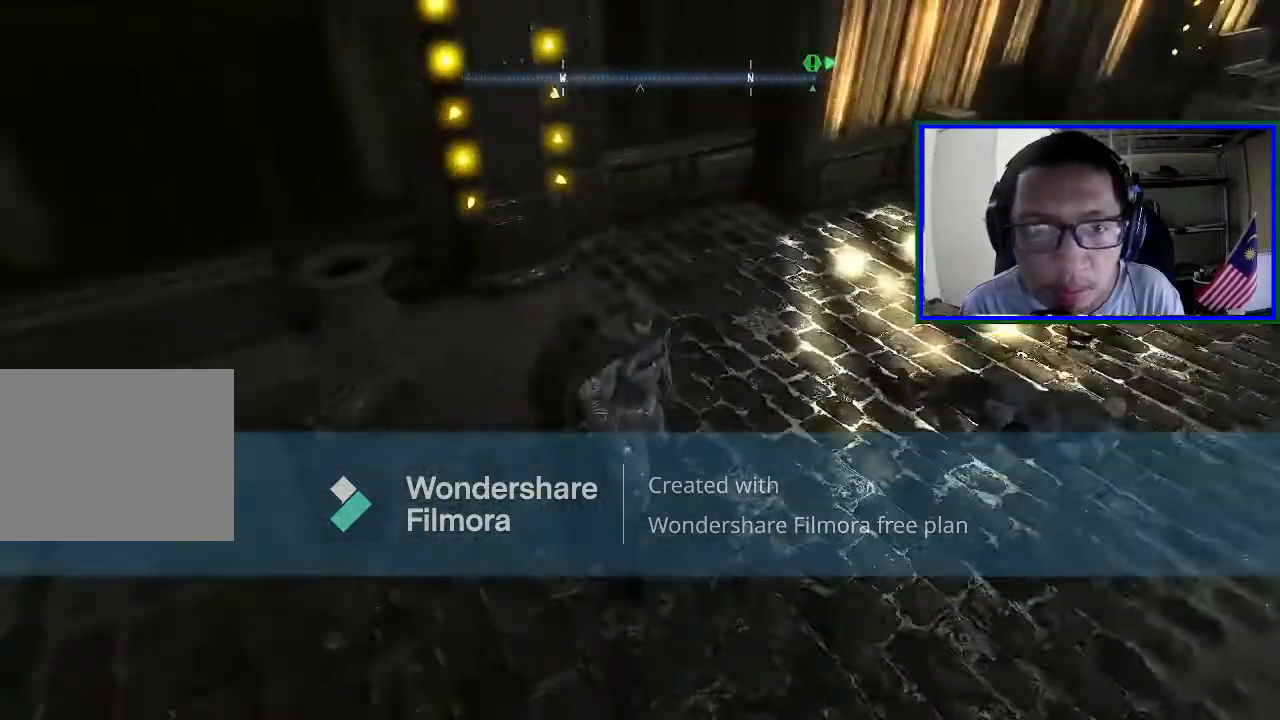
{"buttons": [], "left_stick": "left", "right_stick": "left", "events": [[33, "left_stick", "down"], [200, "right_stick", "left"], [333, "left_stick", "left"]]}
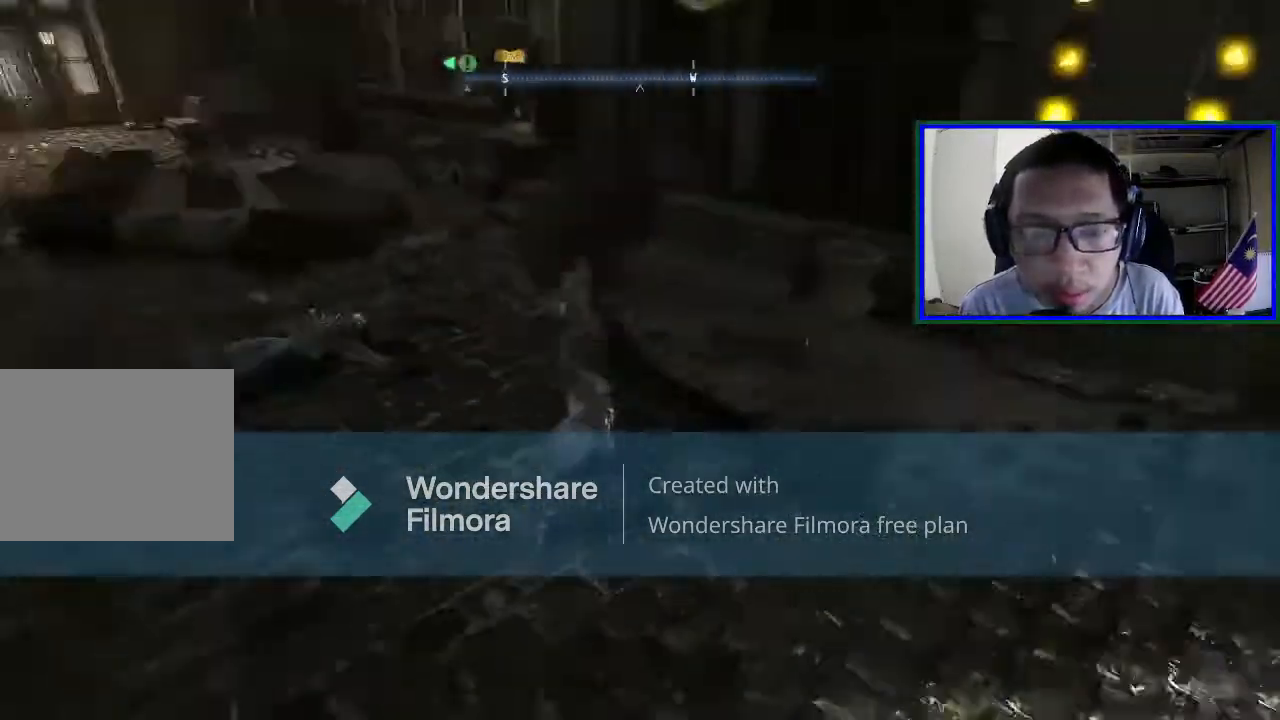
{"buttons": [], "left_stick": "up", "right_stick": "center", "events": [[133, "left_stick", "up-left"], [267, "left_stick", "up"], [367, "right_stick", "center"]]}
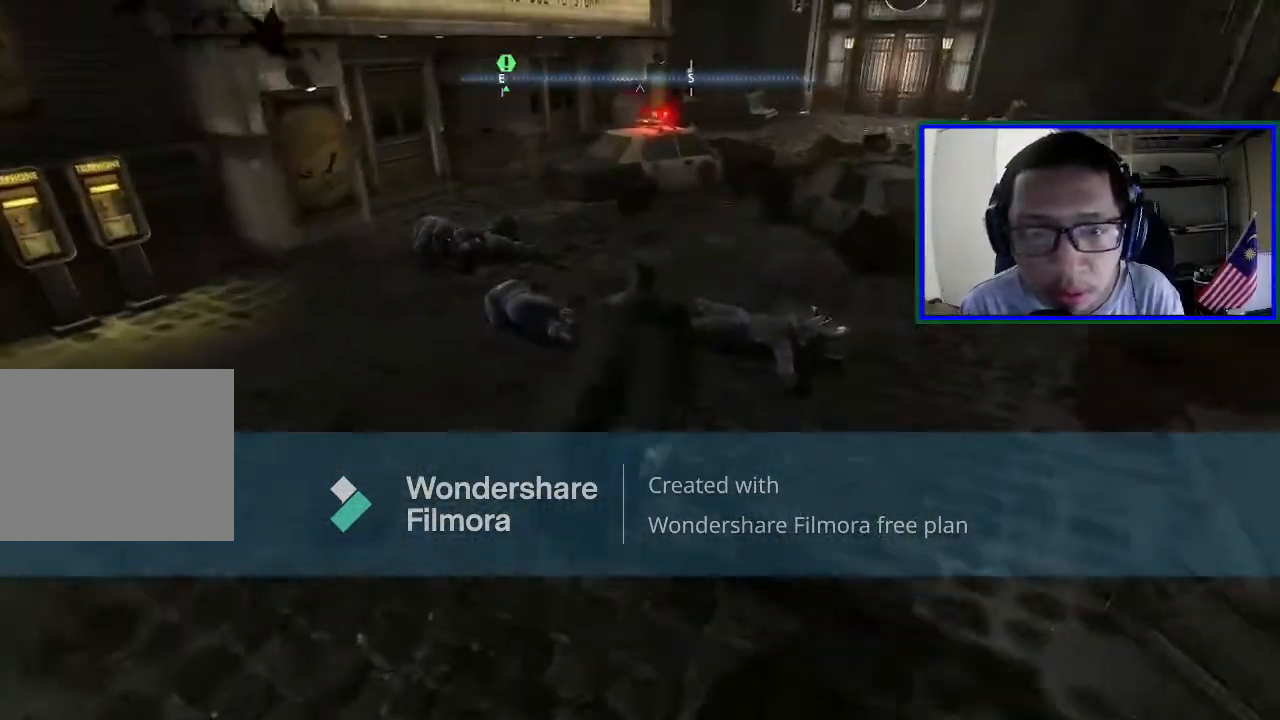
{"buttons": [], "left_stick": "up", "right_stick": "left", "events": [[200, "right_stick", "left"]]}
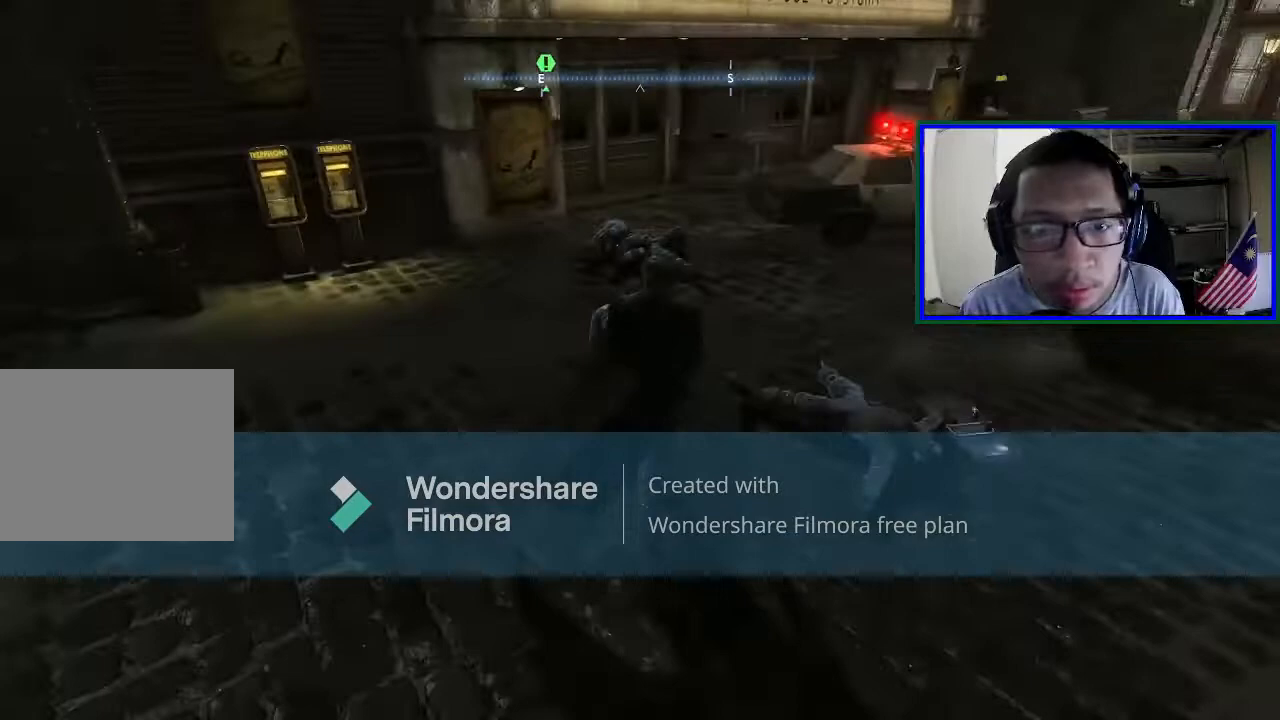
{"buttons": [], "left_stick": "up", "right_stick": "center", "events": [[200, "right_stick", "center"]]}
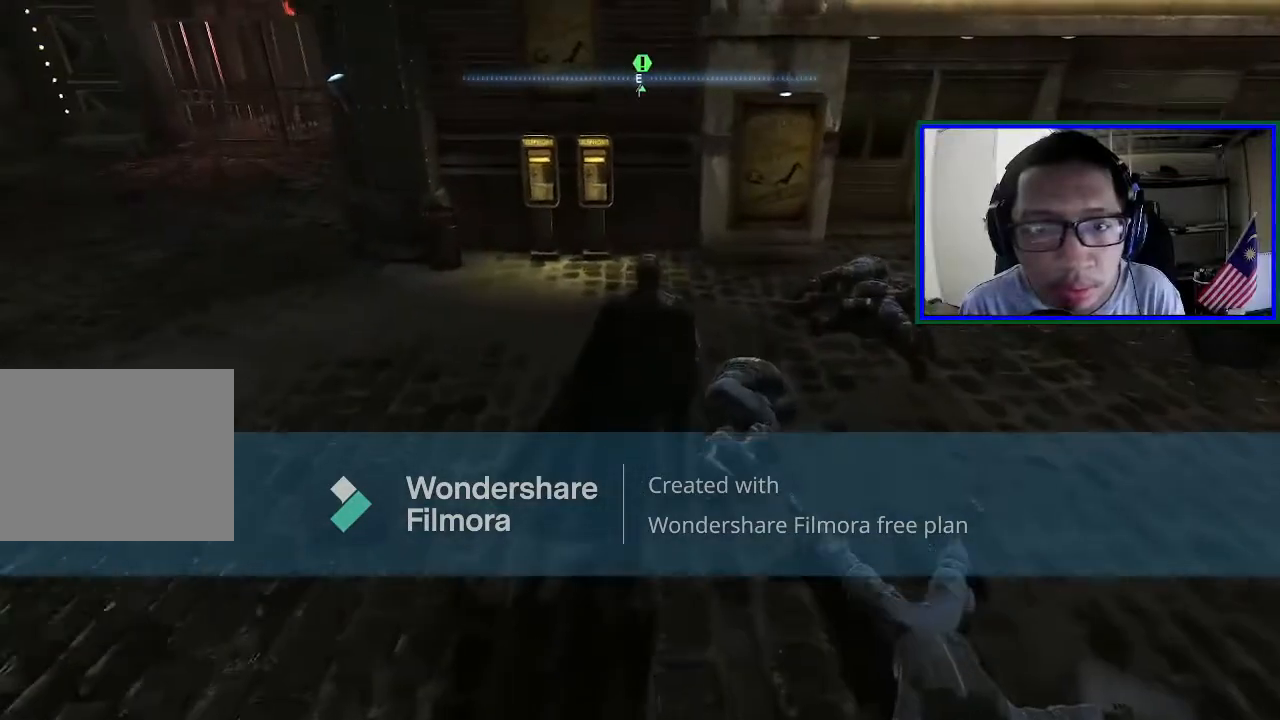
{"buttons": [], "left_stick": "up", "right_stick": "center", "events": []}
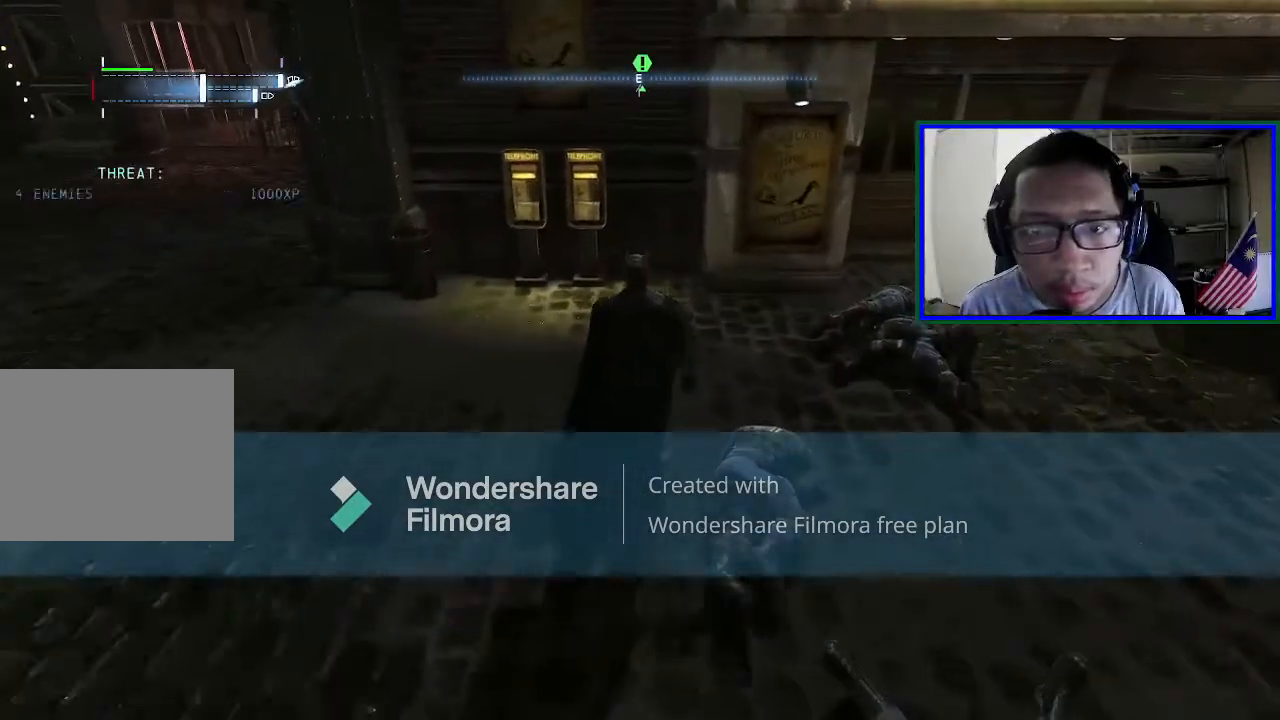
{"buttons": [], "left_stick": "up", "right_stick": "center", "events": []}
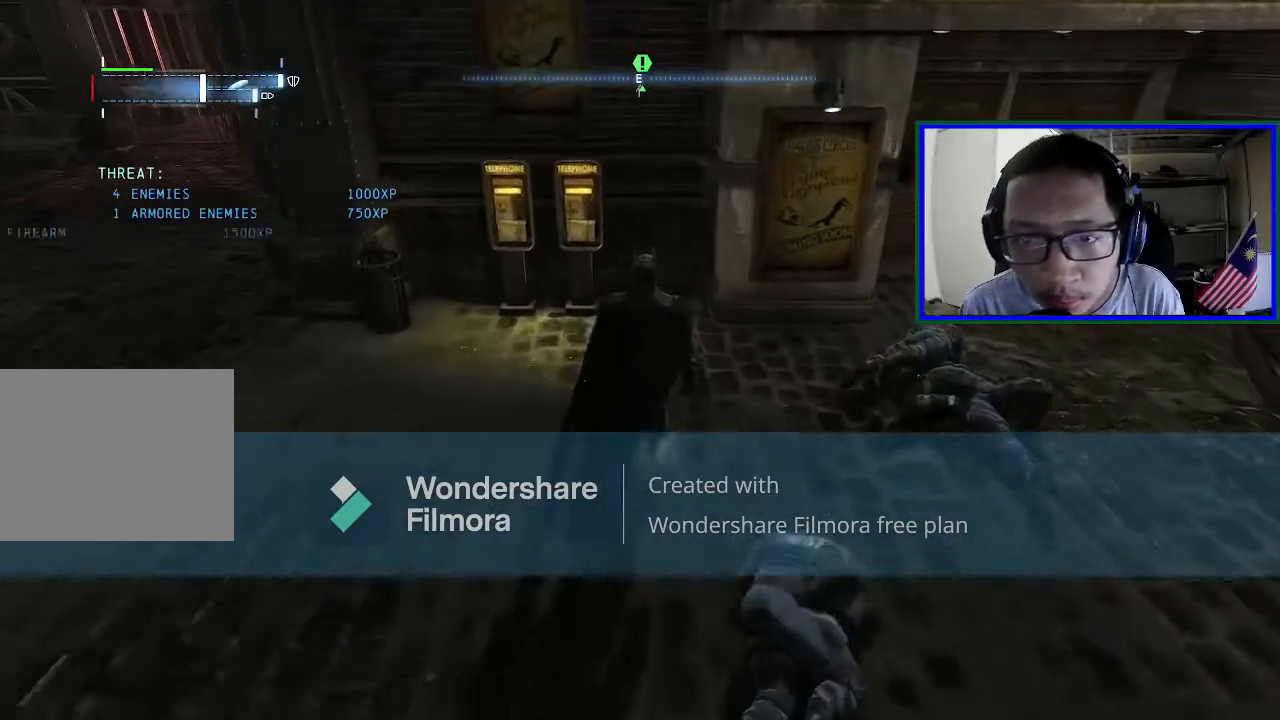
{"buttons": [], "left_stick": "center", "right_stick": "center", "events": [[100, "left_stick", "right"], [267, "left_stick", "center"]]}
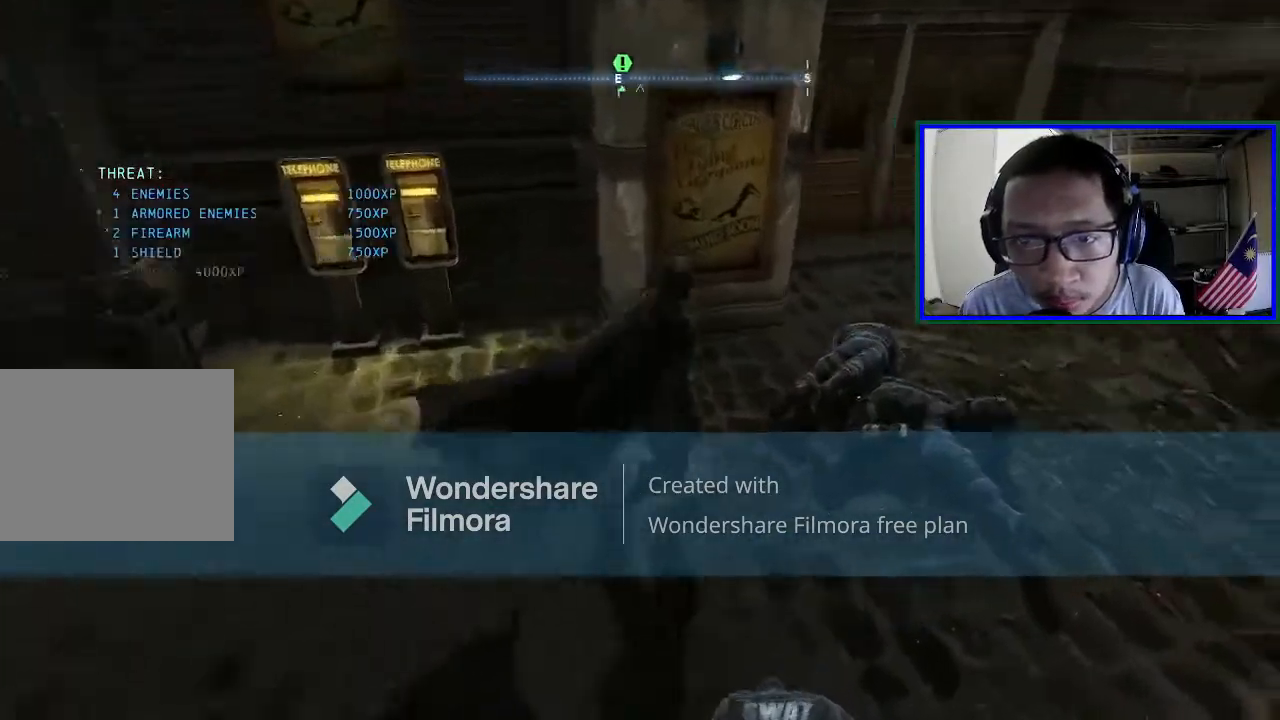
{"buttons": [], "left_stick": "center", "right_stick": "left", "events": [[433, "right_stick", "left"]]}
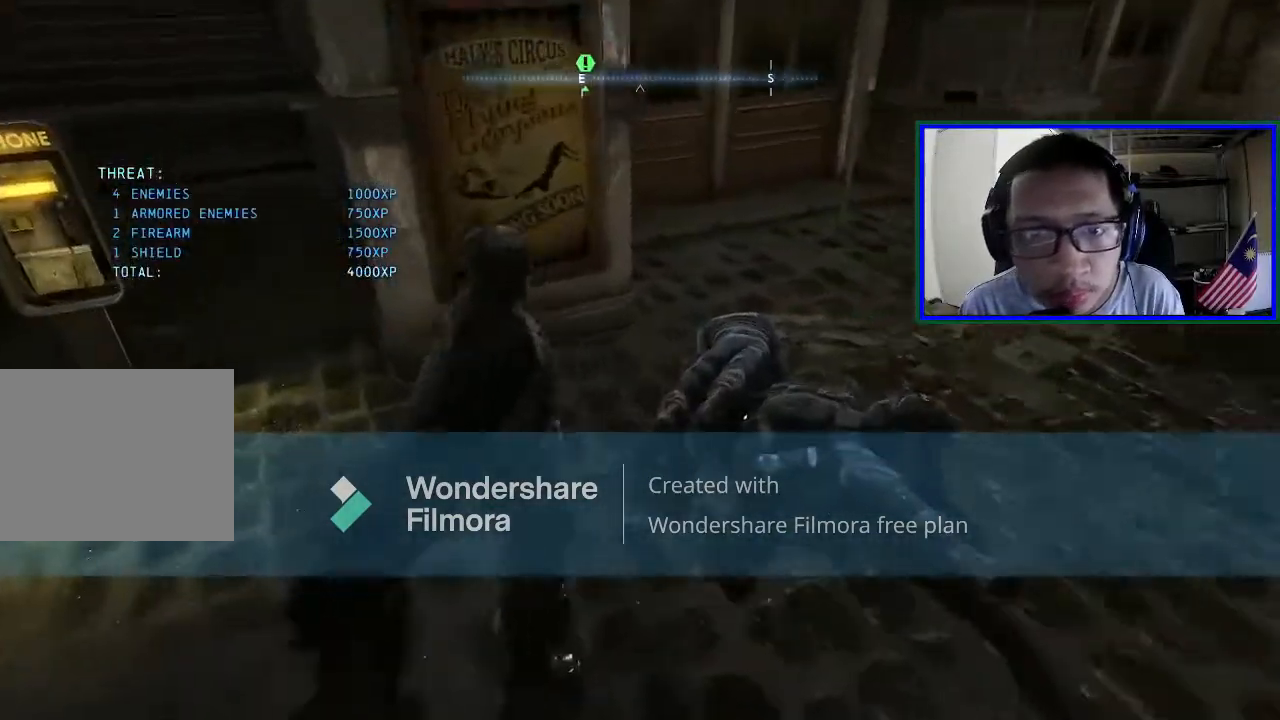
{"buttons": [], "left_stick": "center", "right_stick": "left", "events": [[167, "right_stick", "center"], [367, "right_stick", "left"]]}
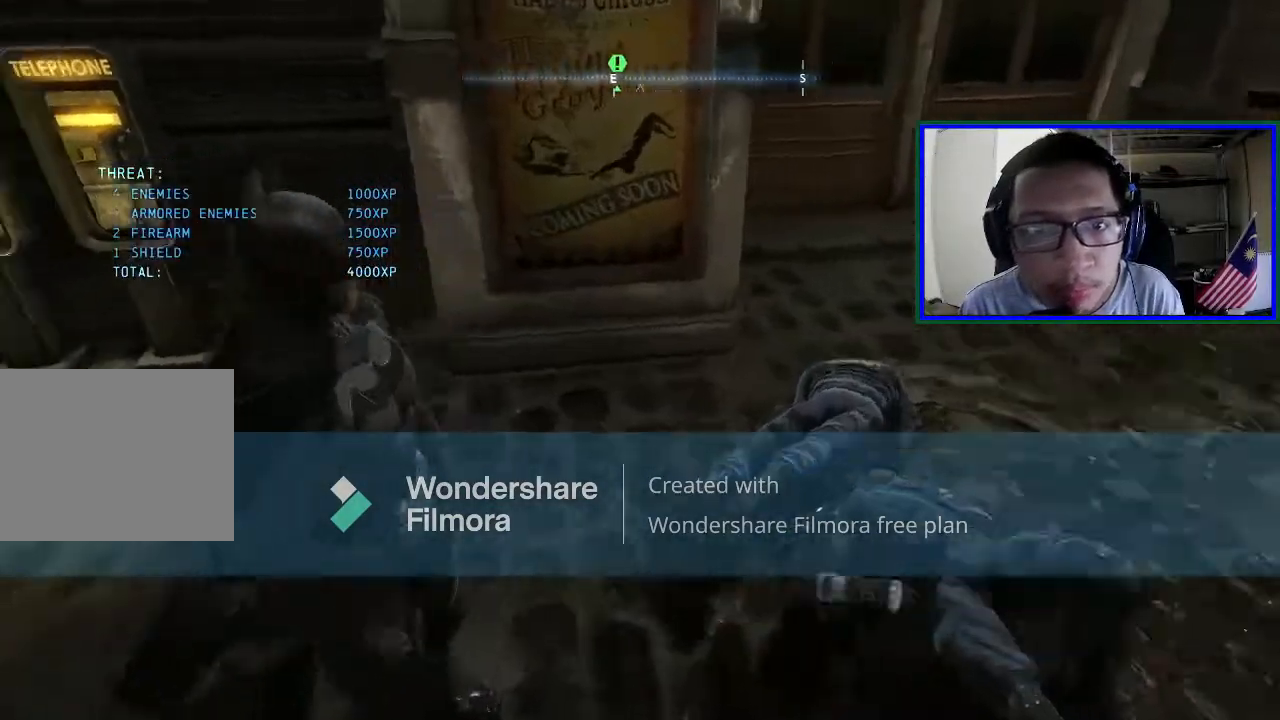
{"buttons": [], "left_stick": "center", "right_stick": "center", "events": [[33, "right_stick", "up-left"], [467, "right_stick", "center"]]}
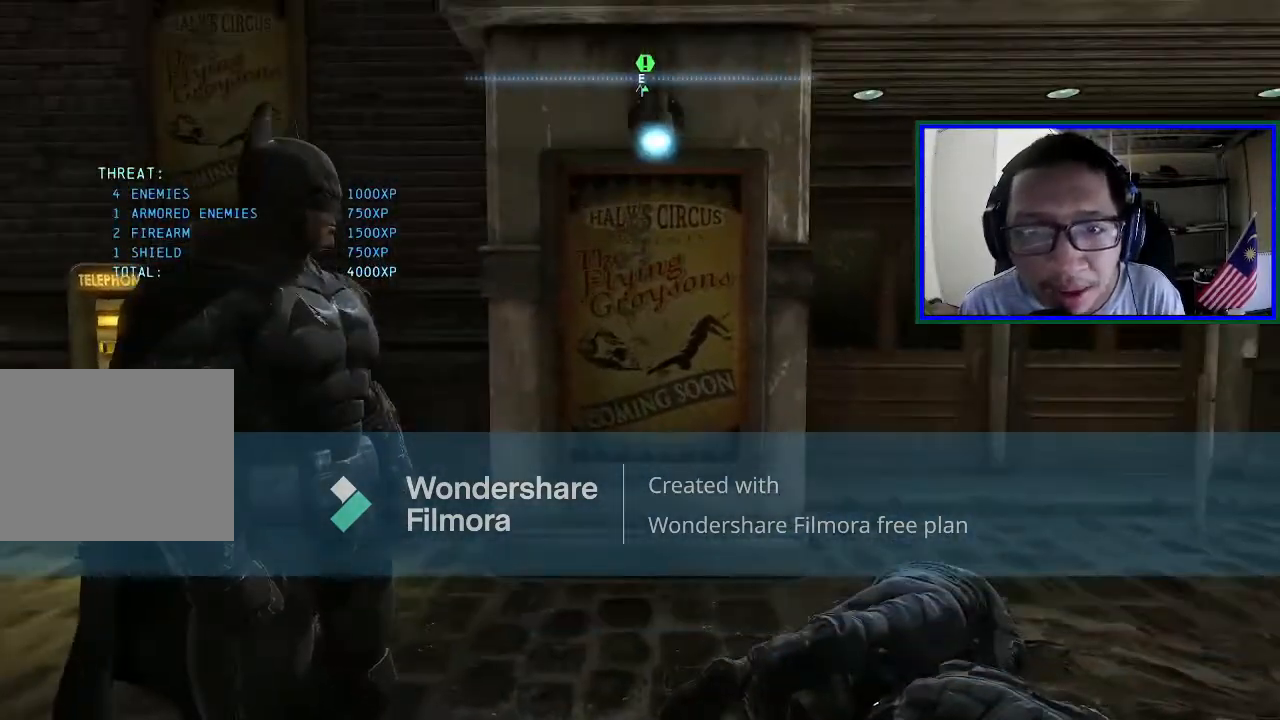
{"buttons": [], "left_stick": "center", "right_stick": "center", "events": []}
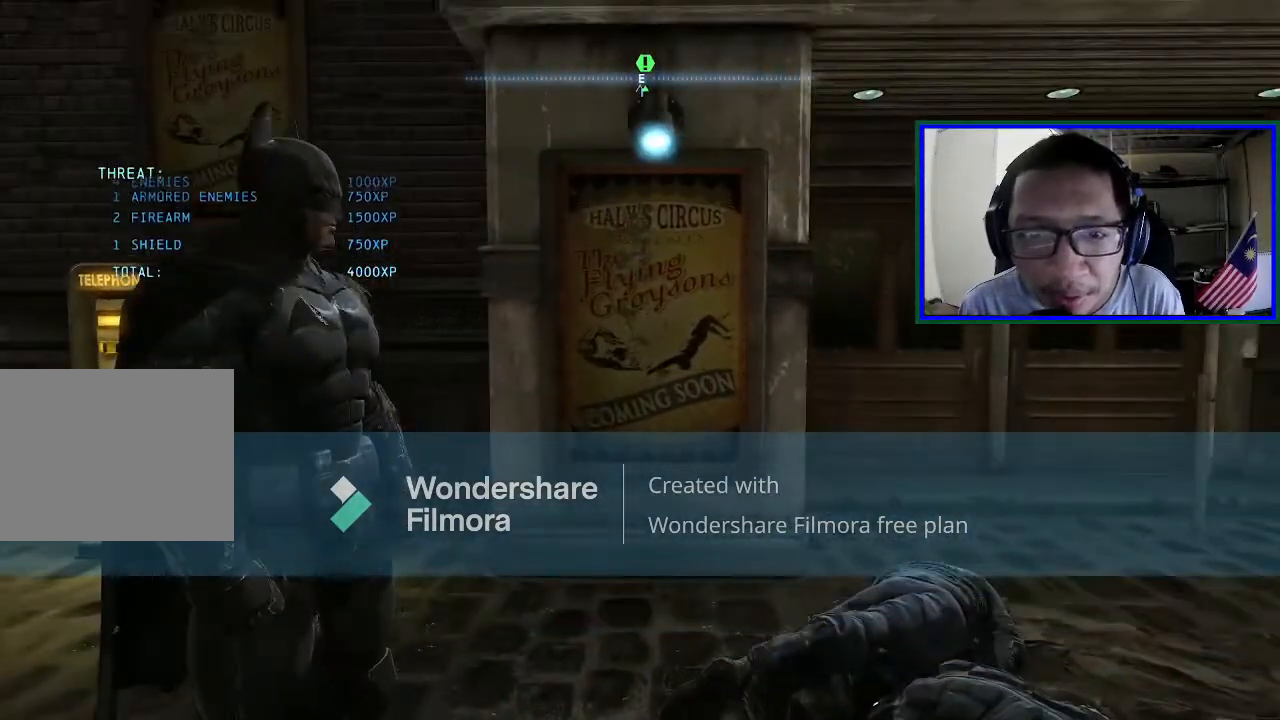
{"buttons": [], "left_stick": "center", "right_stick": "center", "events": [[33, "left_stick", "up"], [300, "left_stick", "center"]]}
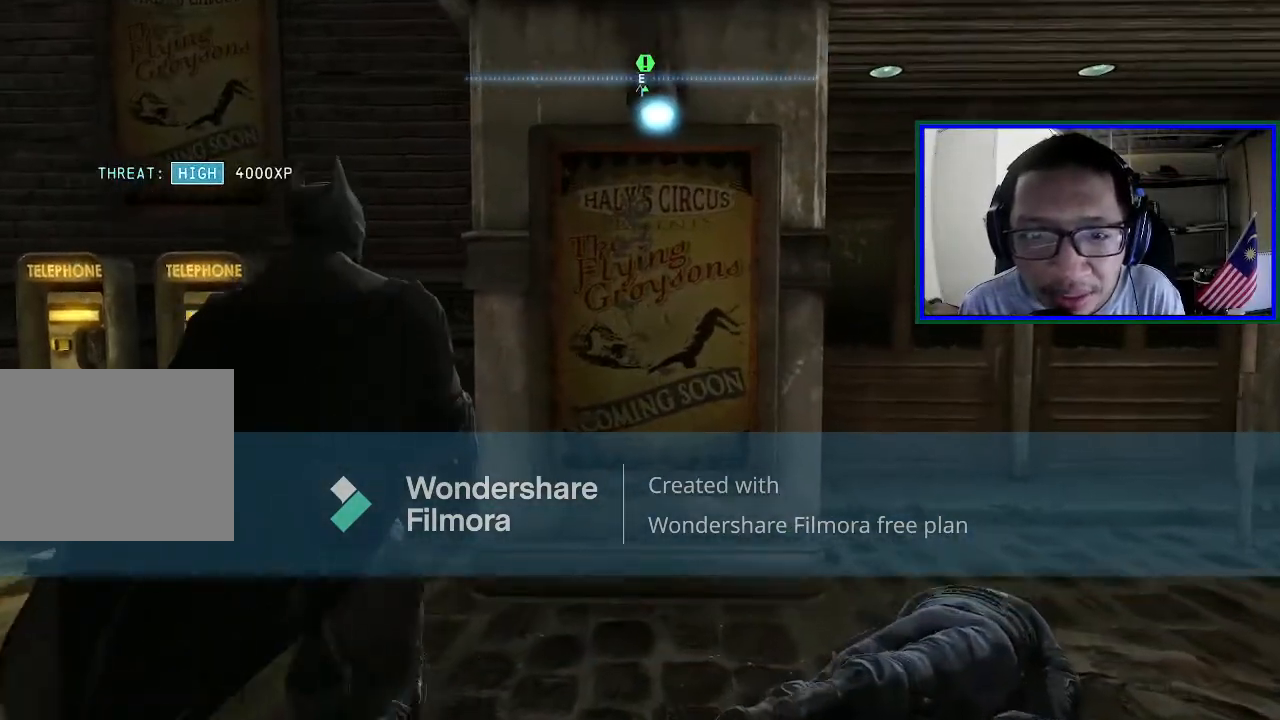
{"buttons": [], "left_stick": "center", "right_stick": "center", "events": []}
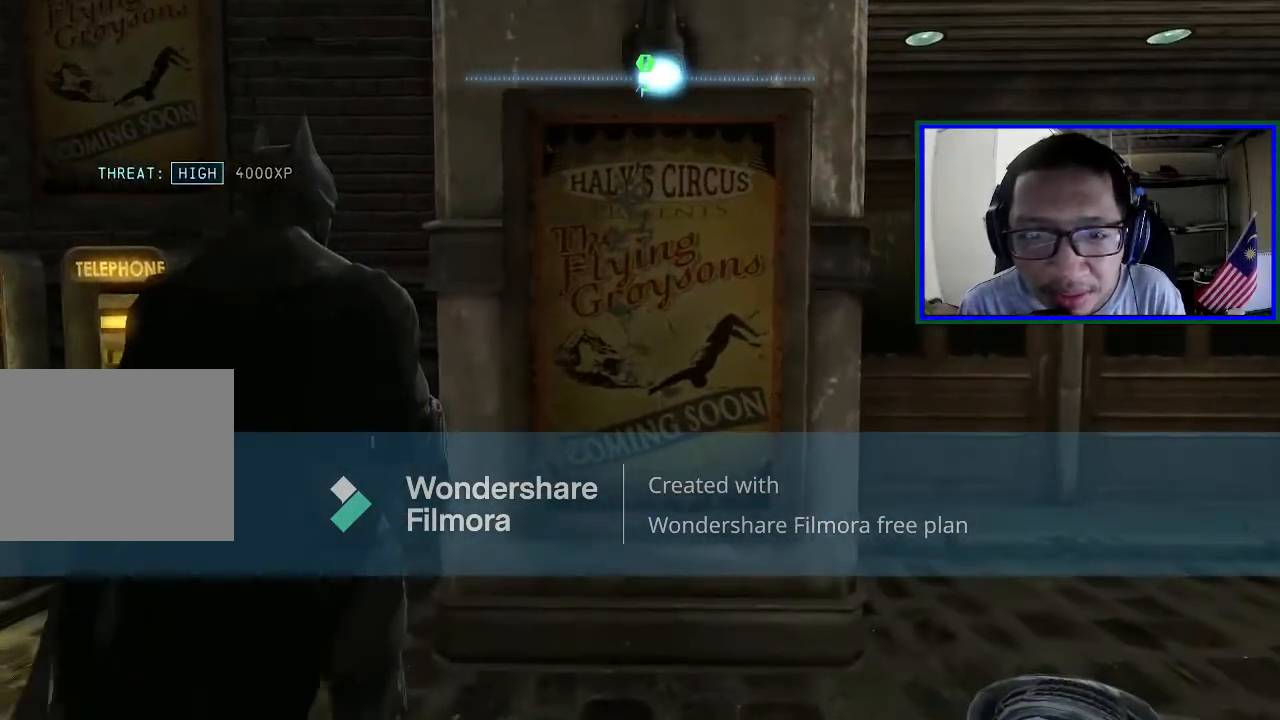
{"buttons": [], "left_stick": "left", "right_stick": "left", "events": [[433, "left_stick", "left"], [467, "right_stick", "left"]]}
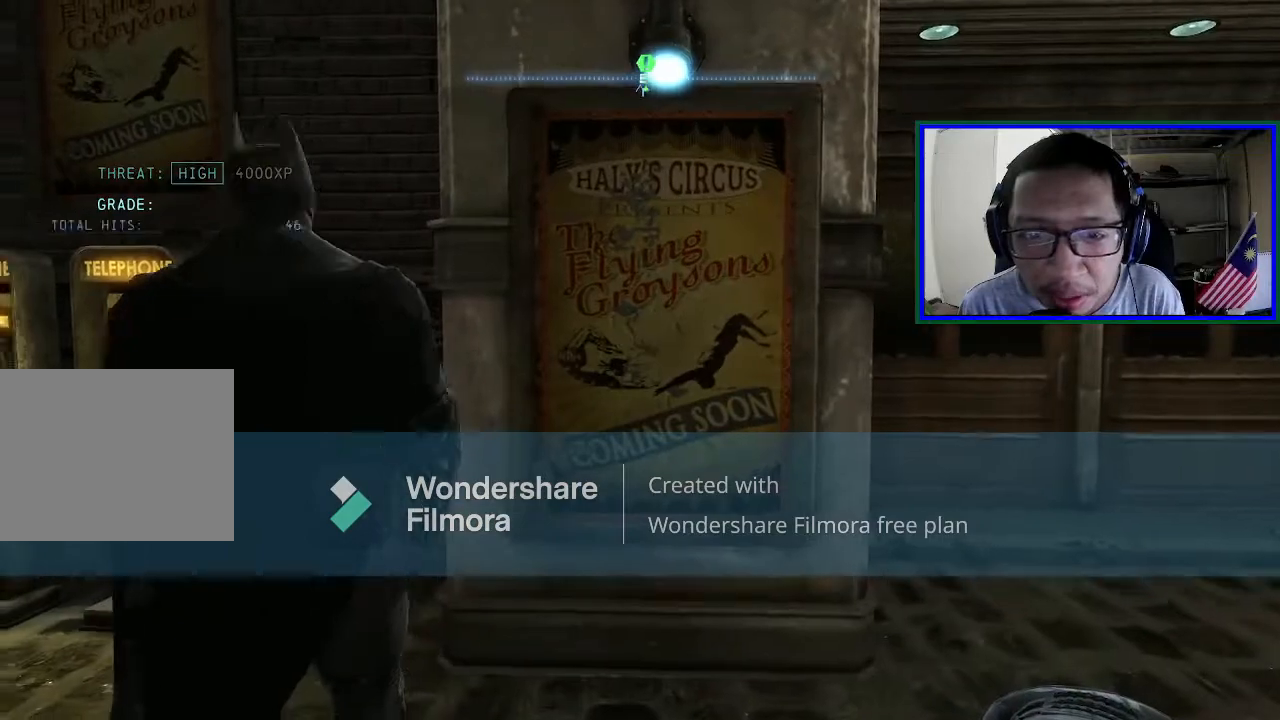
{"buttons": [], "left_stick": "up-left", "right_stick": "left", "events": [[433, "left_stick", "up-left"]]}
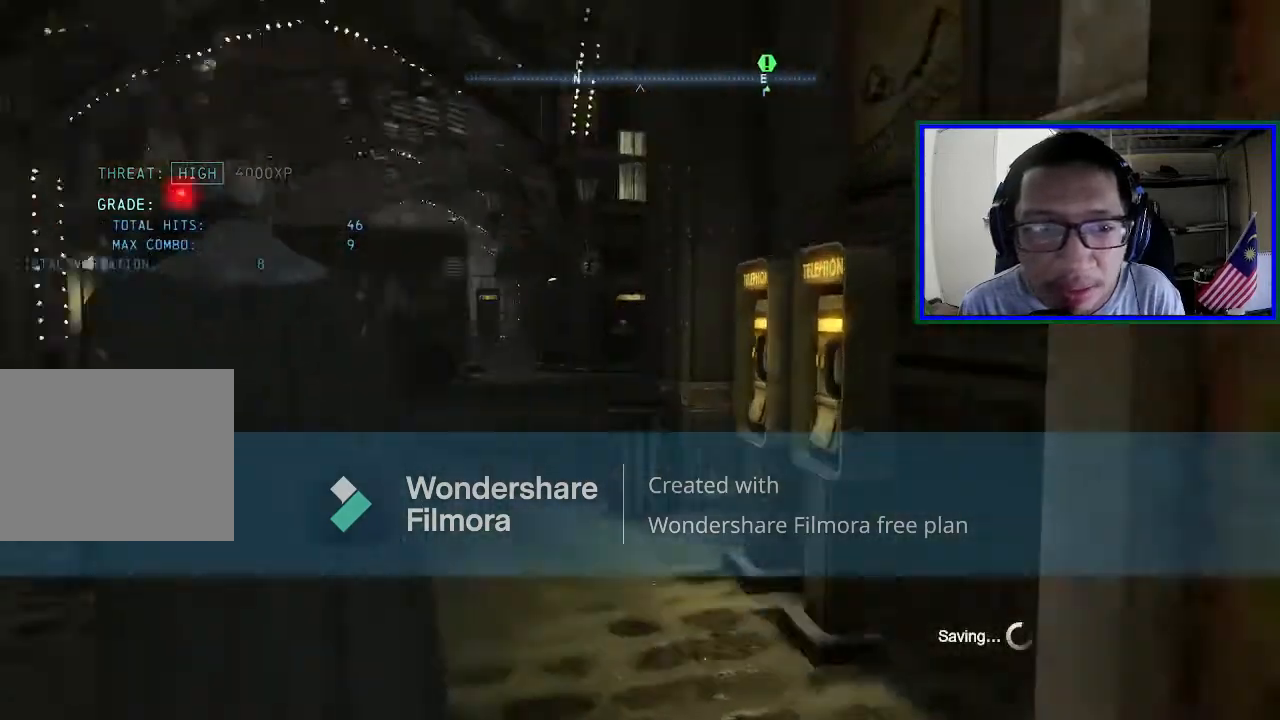
{"buttons": [], "left_stick": "up", "right_stick": "center", "events": [[100, "left_stick", "up"], [100, "right_stick", "center"]]}
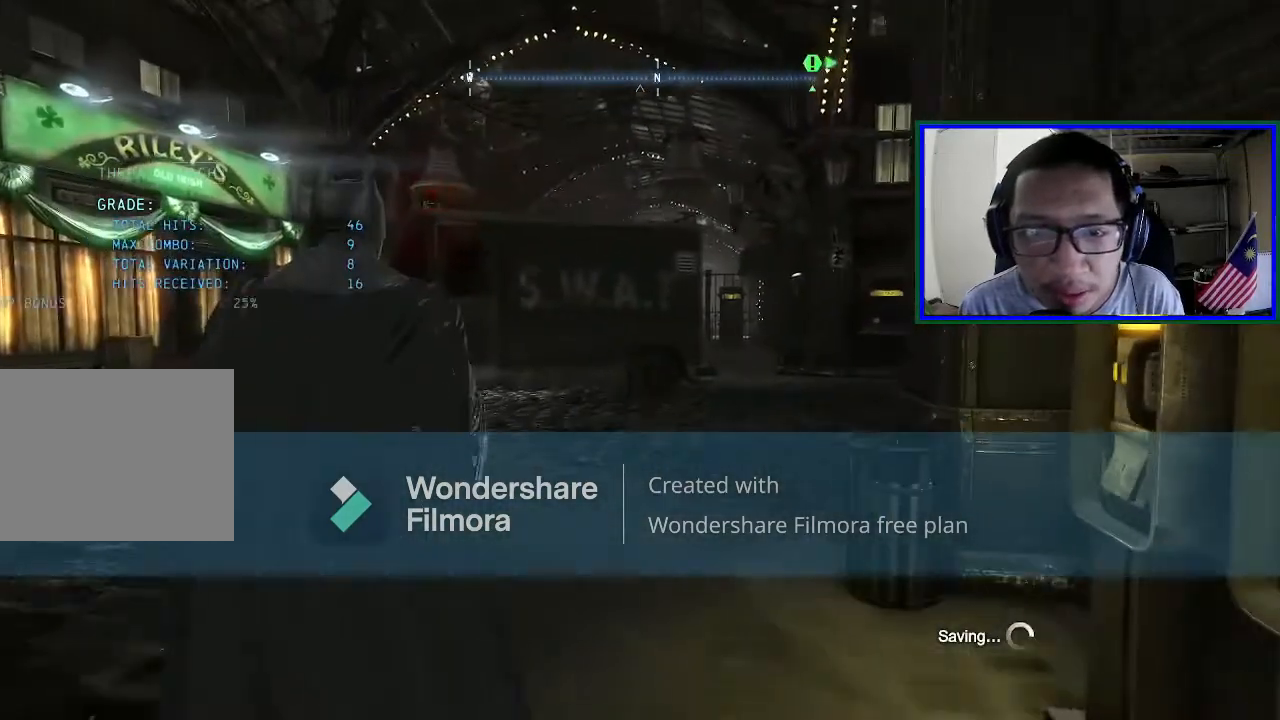
{"buttons": ["A"], "left_stick": "up", "right_stick": "center", "events": [[500, "A", "down"]]}
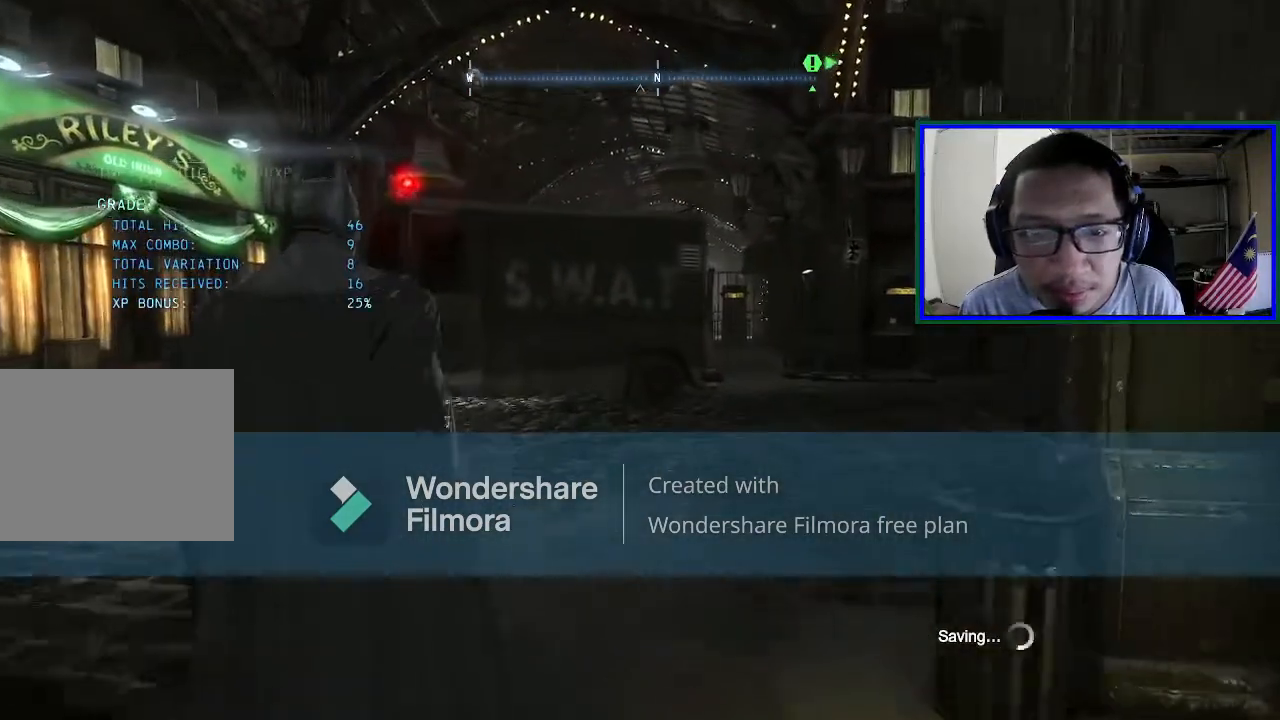
{"buttons": [], "left_stick": "up-right", "right_stick": "center", "events": [[367, "left_stick", "up-right"], [500, "A", "up"]]}
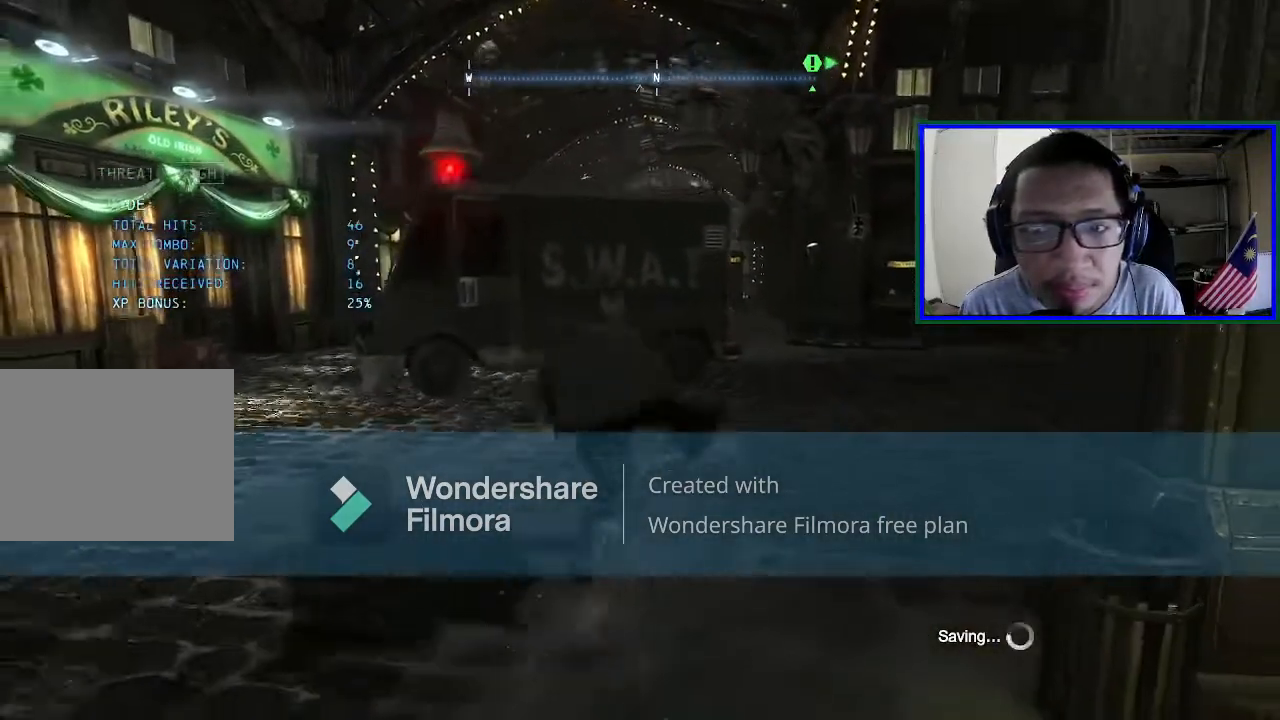
{"buttons": [], "left_stick": "up-right", "right_stick": "right", "events": [[300, "right_stick", "right"]]}
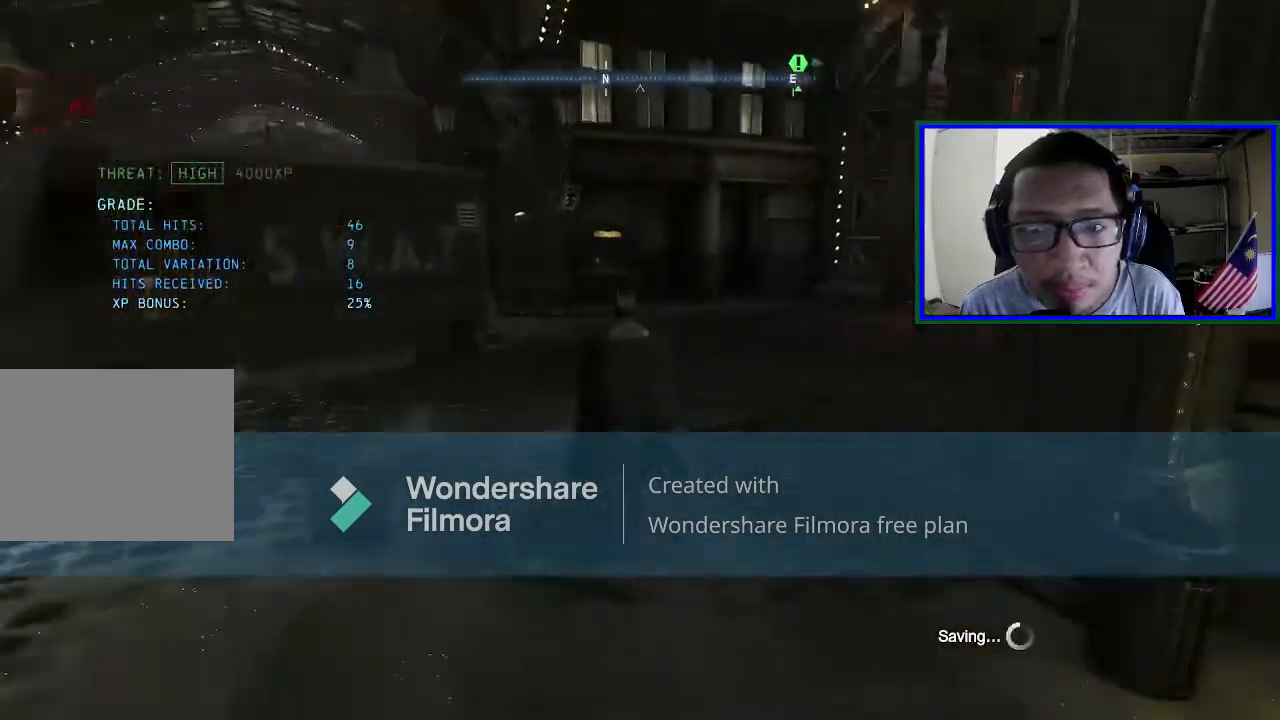
{"buttons": [], "left_stick": "center", "right_stick": "center", "events": [[200, "left_stick", "up"], [200, "right_stick", "up-right"], [300, "right_stick", "center"], [467, "left_stick", "center"]]}
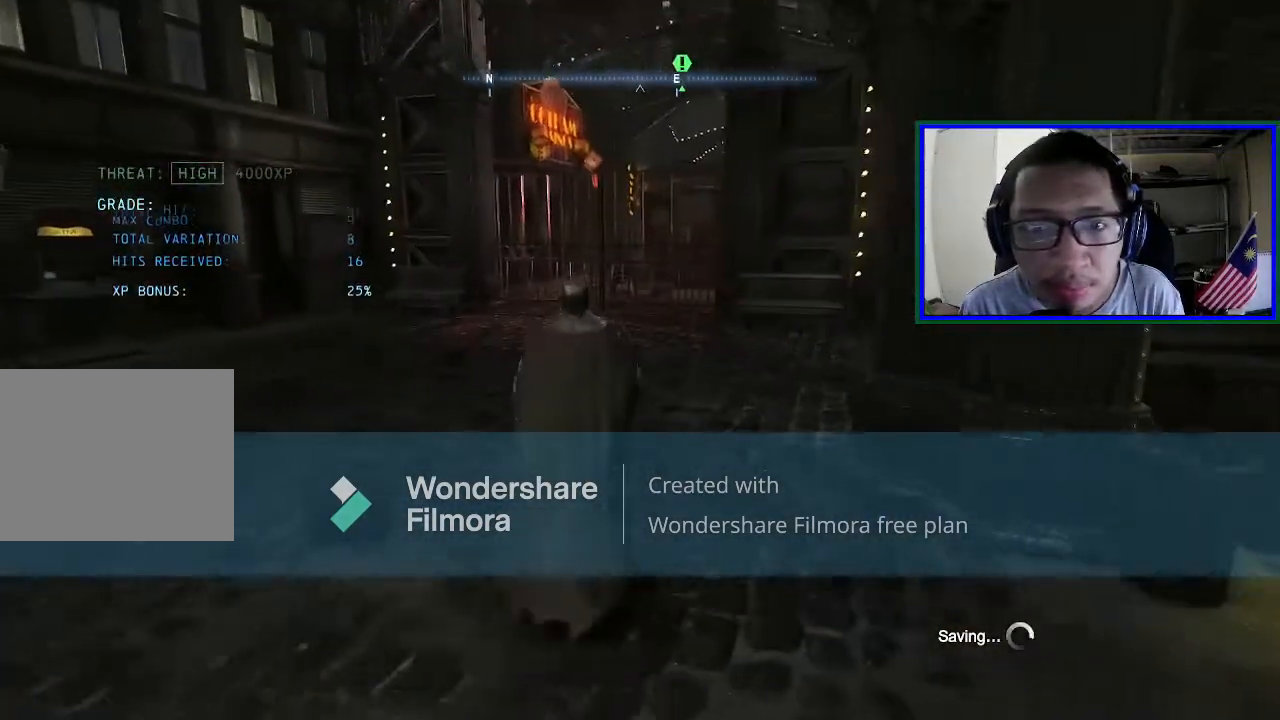
{"buttons": ["SELECT"], "left_stick": "center", "right_stick": "center", "events": [[500, "SELECT", "down"]]}
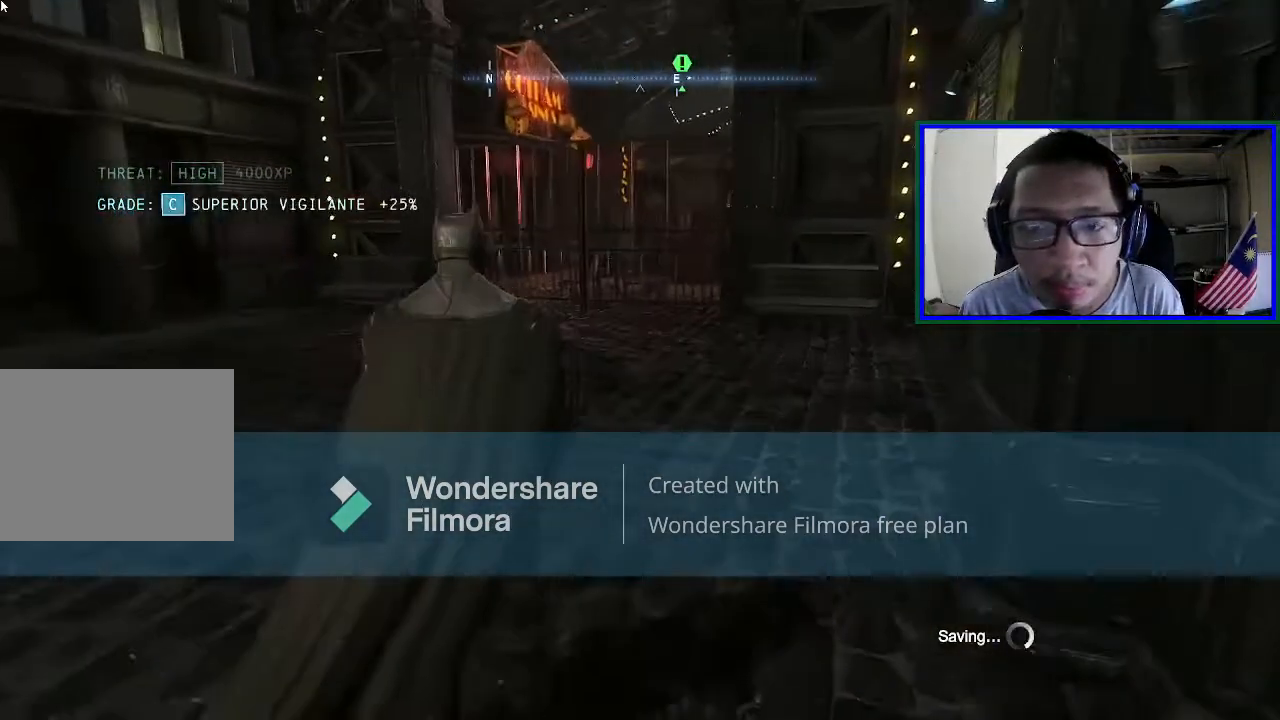
{"buttons": [], "left_stick": "center", "right_stick": "center", "events": [[167, "SELECT", "up"]]}
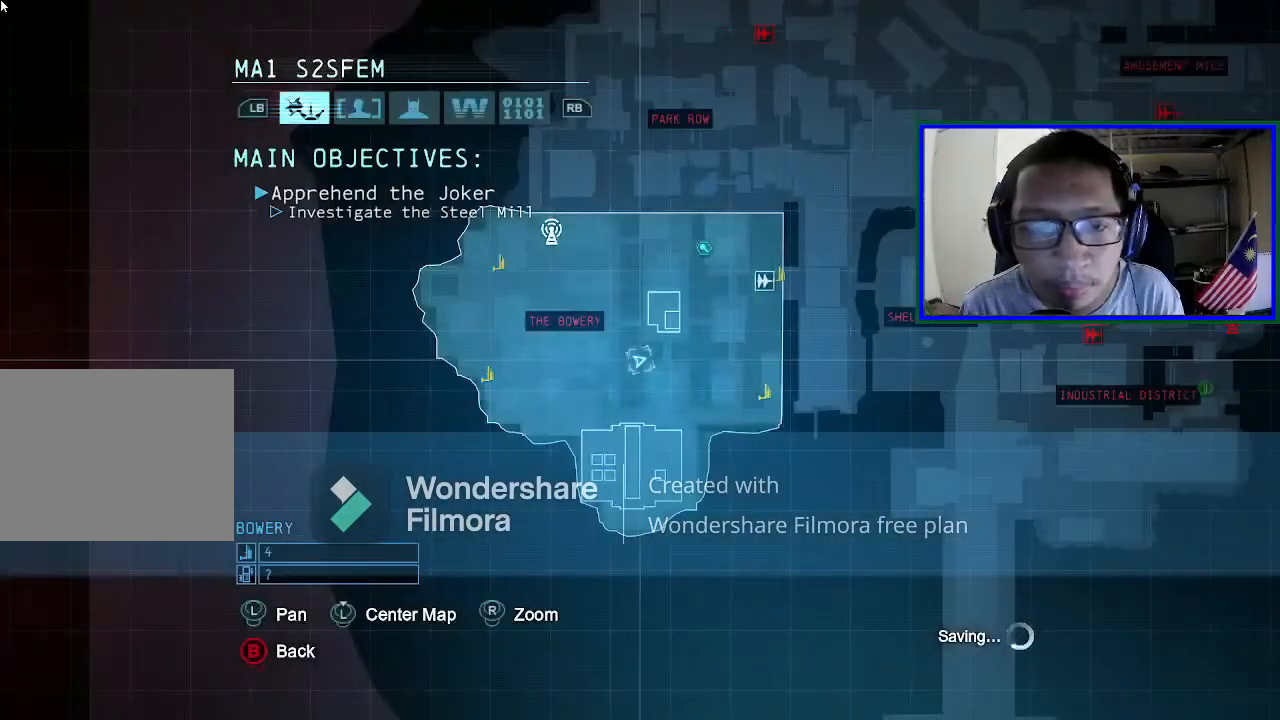
{"buttons": [], "left_stick": "center", "right_stick": "center", "events": []}
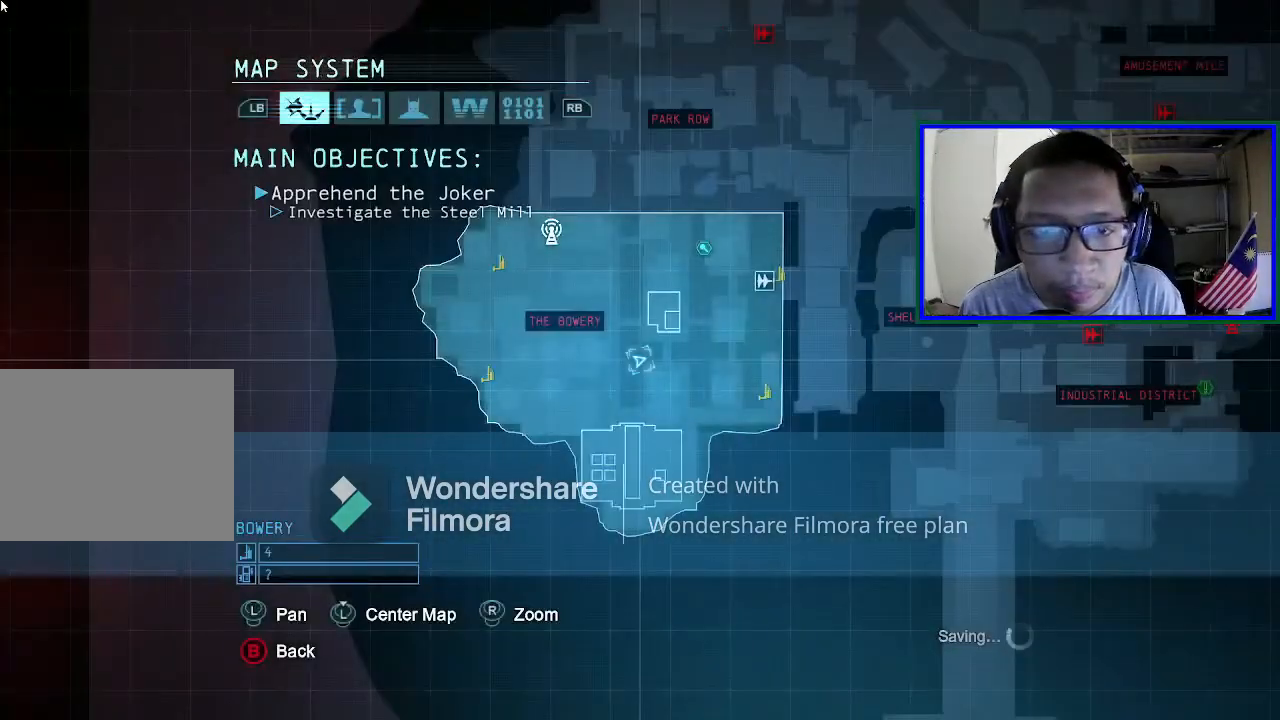
{"buttons": [], "left_stick": "up-right", "right_stick": "center", "events": [[400, "left_stick", "up-right"]]}
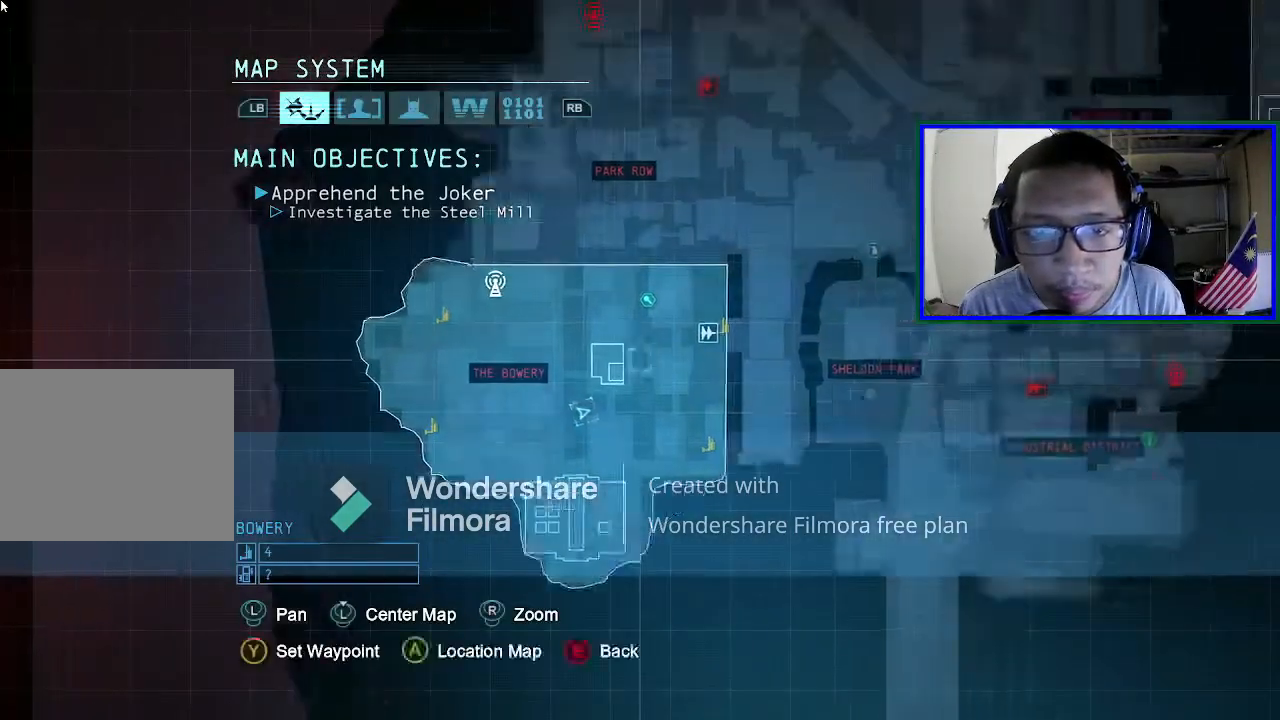
{"buttons": [], "left_stick": "center", "right_stick": "center", "events": [[200, "left_stick", "up"], [367, "left_stick", "center"]]}
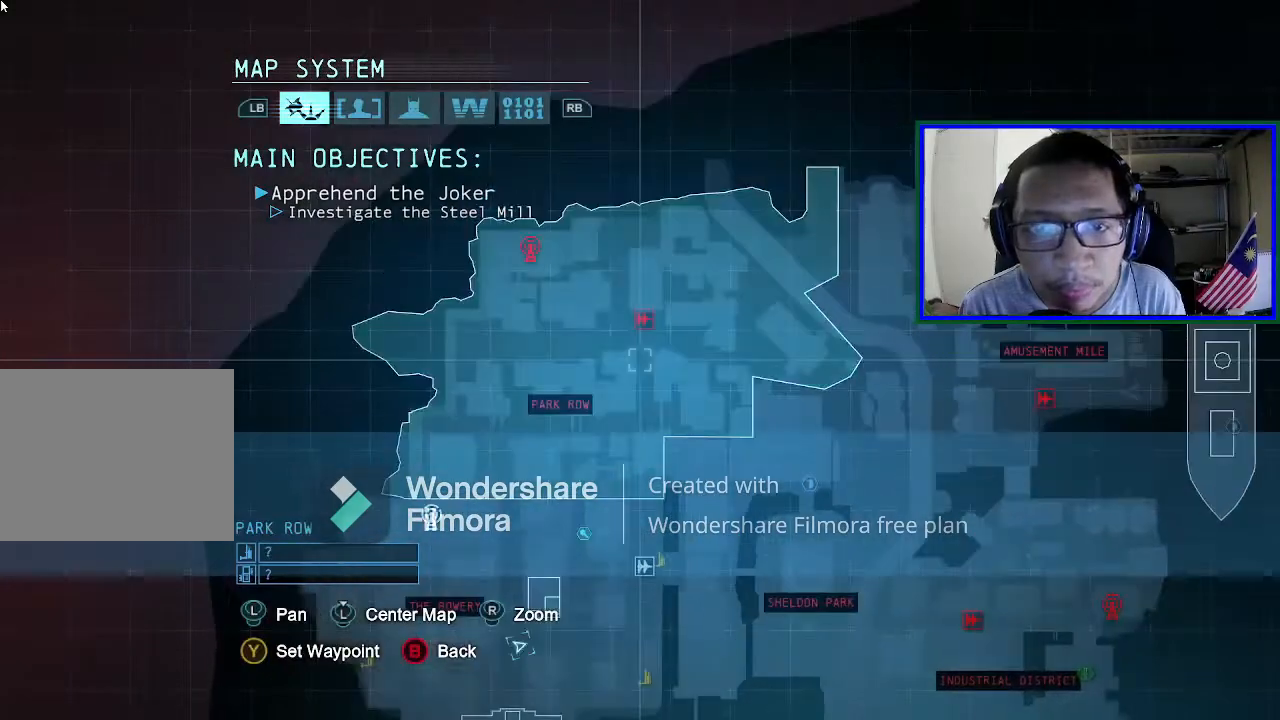
{"buttons": [], "left_stick": "down-right", "right_stick": "center", "events": [[333, "left_stick", "down"], [433, "left_stick", "down-right"]]}
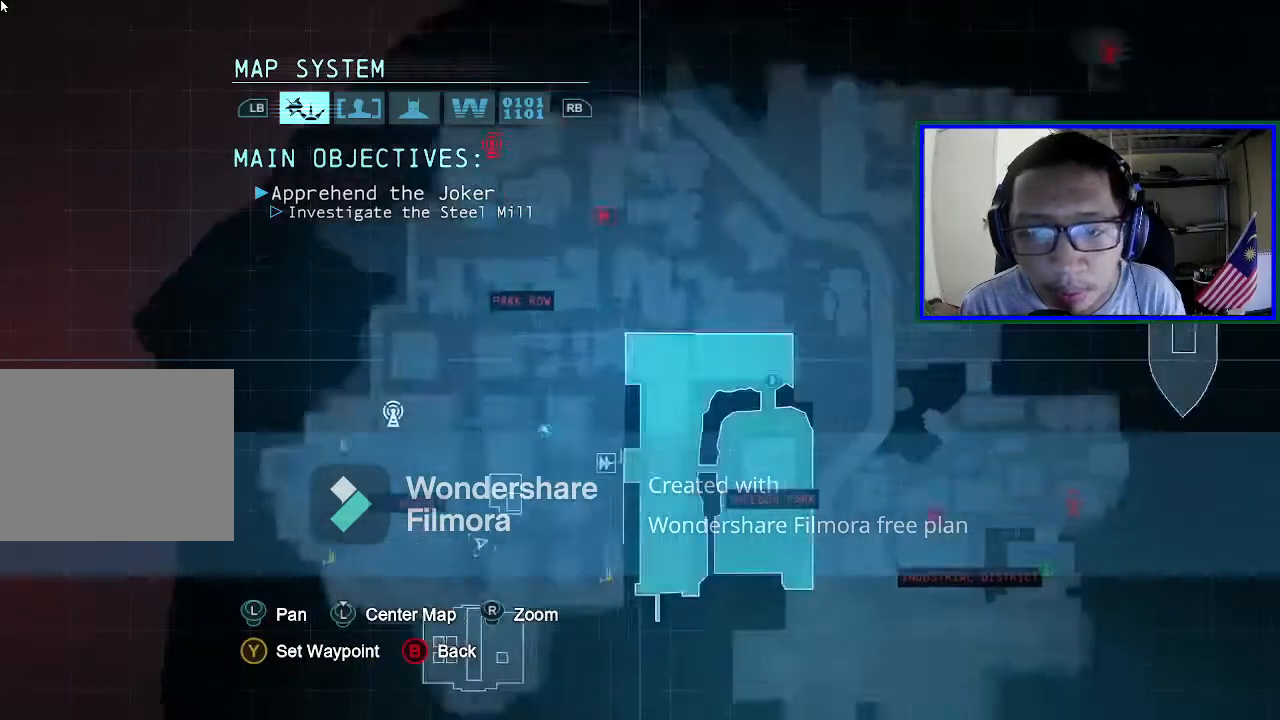
{"buttons": [], "left_stick": "center", "right_stick": "center", "events": [[300, "left_stick", "center"]]}
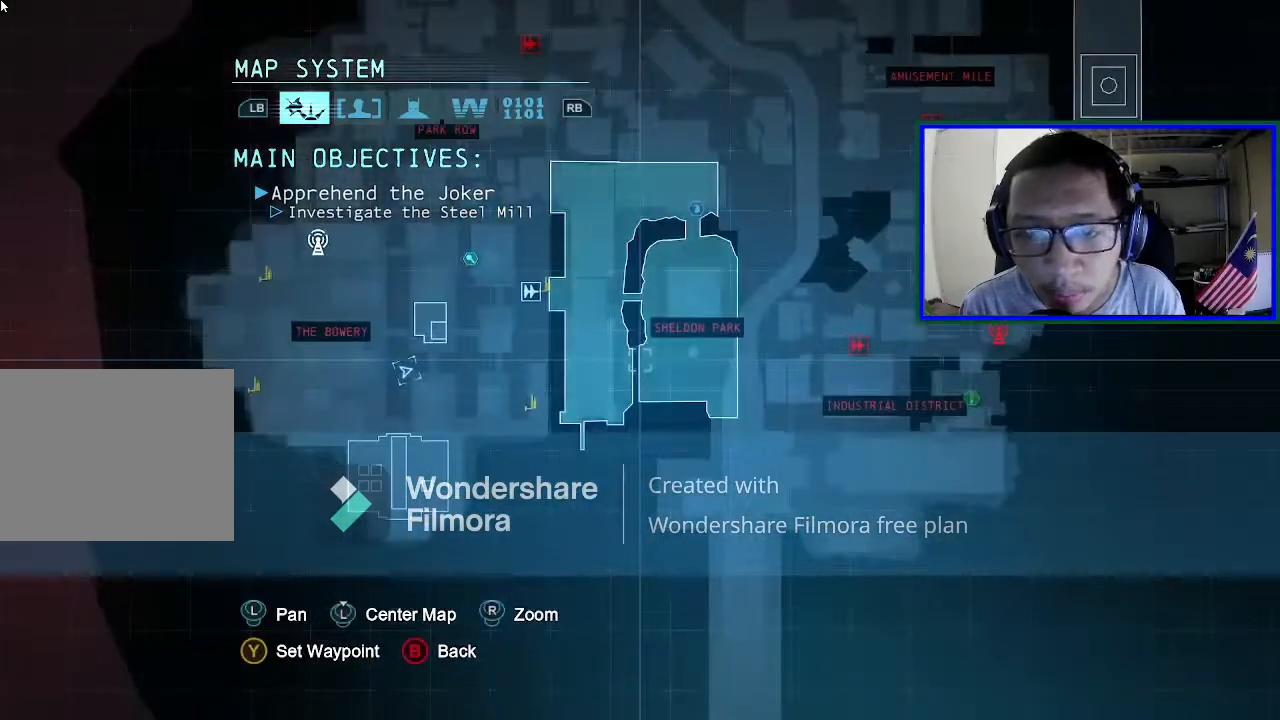
{"buttons": [], "left_stick": "right", "right_stick": "center", "events": [[233, "left_stick", "right"]]}
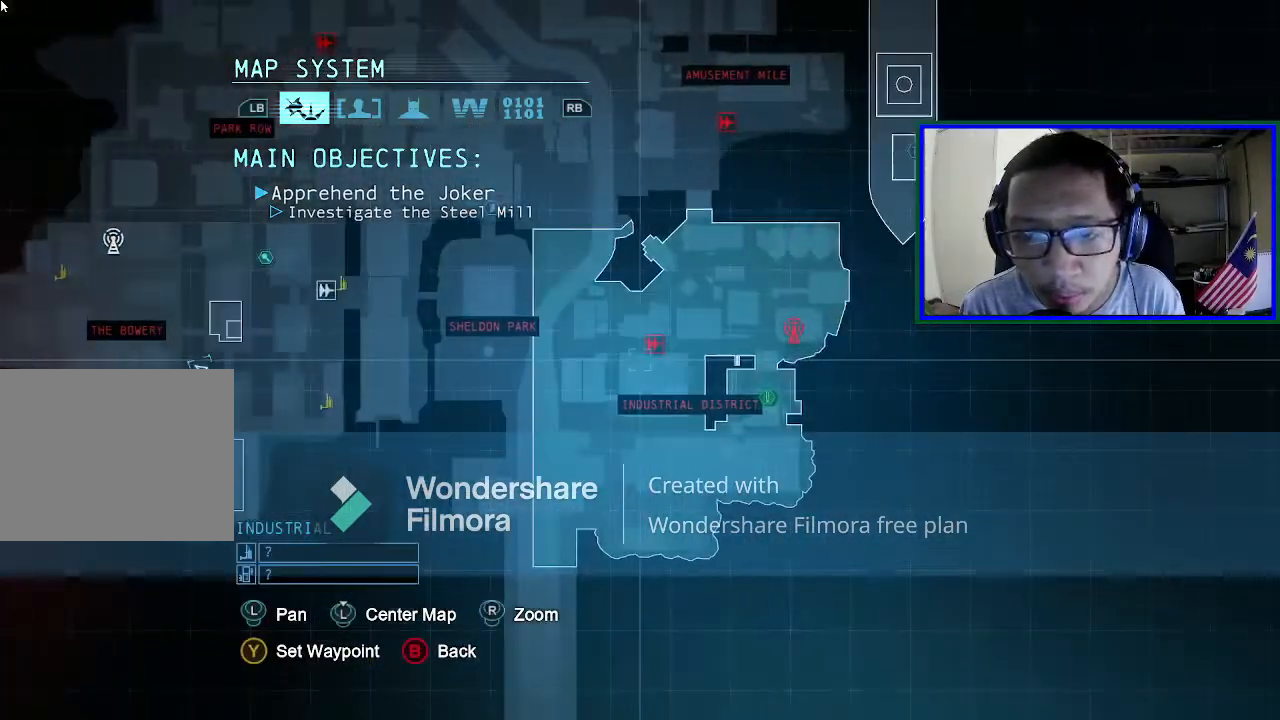
{"buttons": [], "left_stick": "center", "right_stick": "center", "events": [[67, "left_stick", "center"]]}